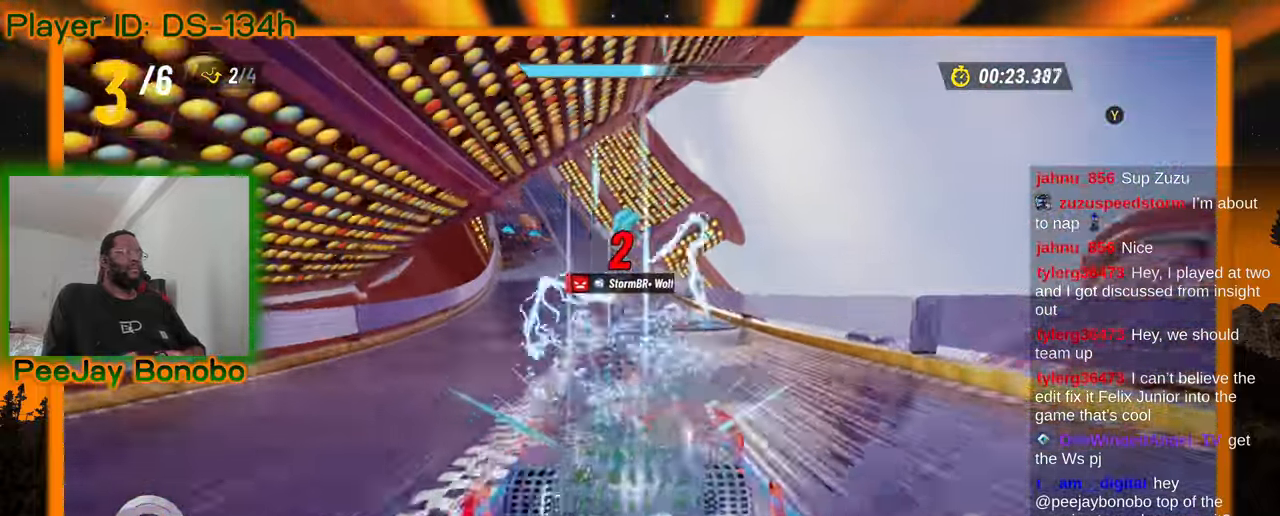
Gameplay with a controller; each line is a JSON object with the inputs held at the frame after it (dt_ms = milliseconds from this image to that frame). "events" lists button and stick changes between this image and that frame as [ms after this image, input, new state], when the widget could be followed in between. Not read: L3 R3 other_buttons.
{"dt_ms": 500, "buttons": [], "left_stick": "up-left", "events": [[100, "left_stick", "right"], [366, "left_stick", "up-left"]]}
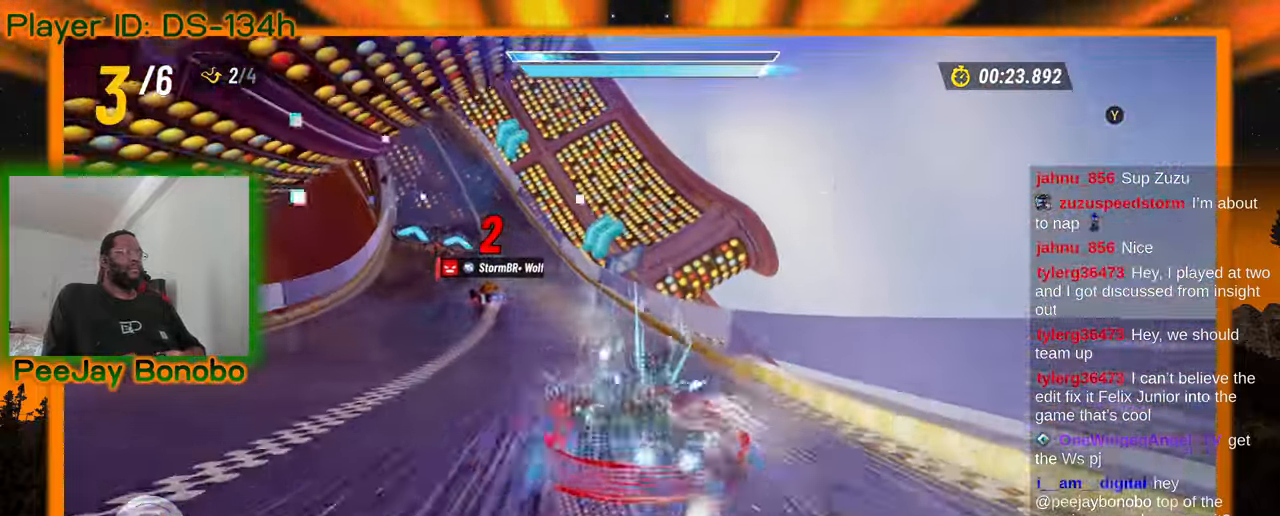
{"dt_ms": 500, "buttons": [], "left_stick": "right", "events": [[300, "left_stick", "right"]]}
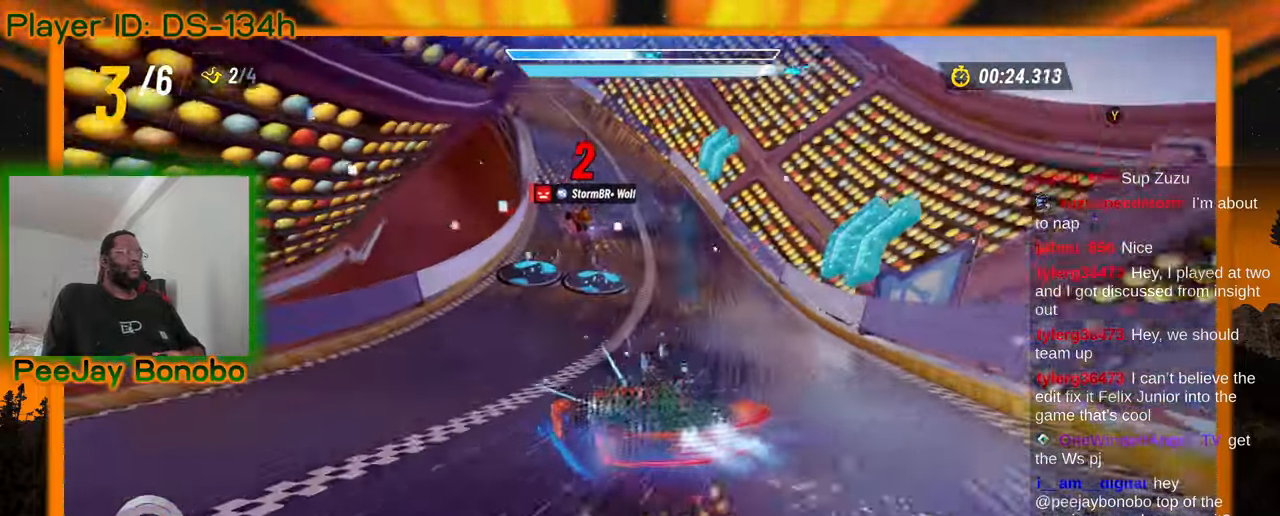
{"dt_ms": 500, "buttons": [], "left_stick": "left", "events": [[150, "left_stick", "center"], [200, "left_stick", "left"]]}
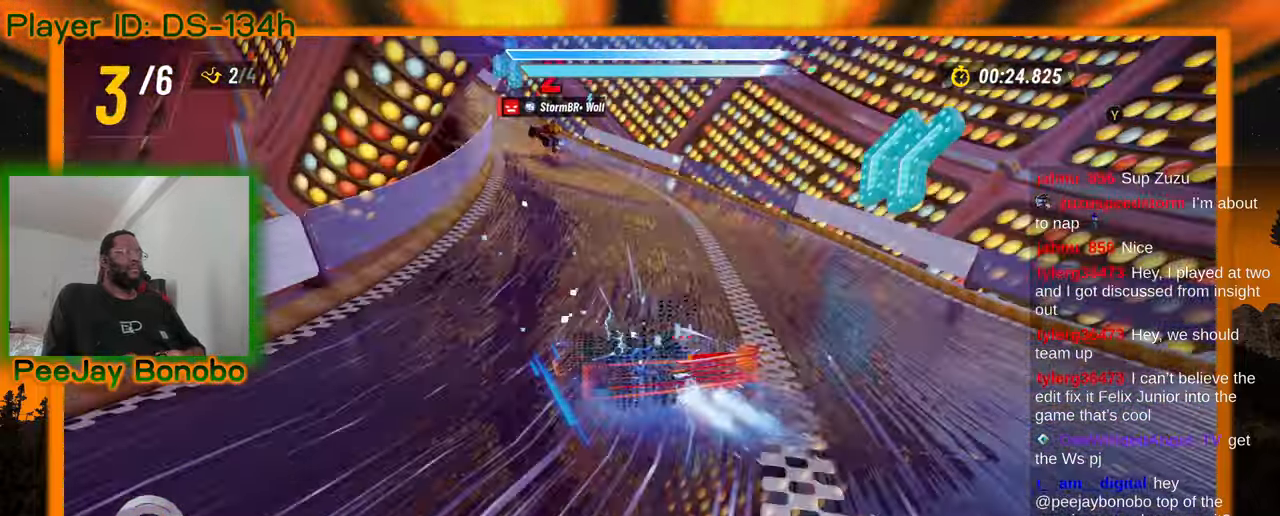
{"dt_ms": 500, "buttons": [], "left_stick": "right", "events": [[116, "left_stick", "right"], [216, "left_stick", "left"], [466, "left_stick", "right"]]}
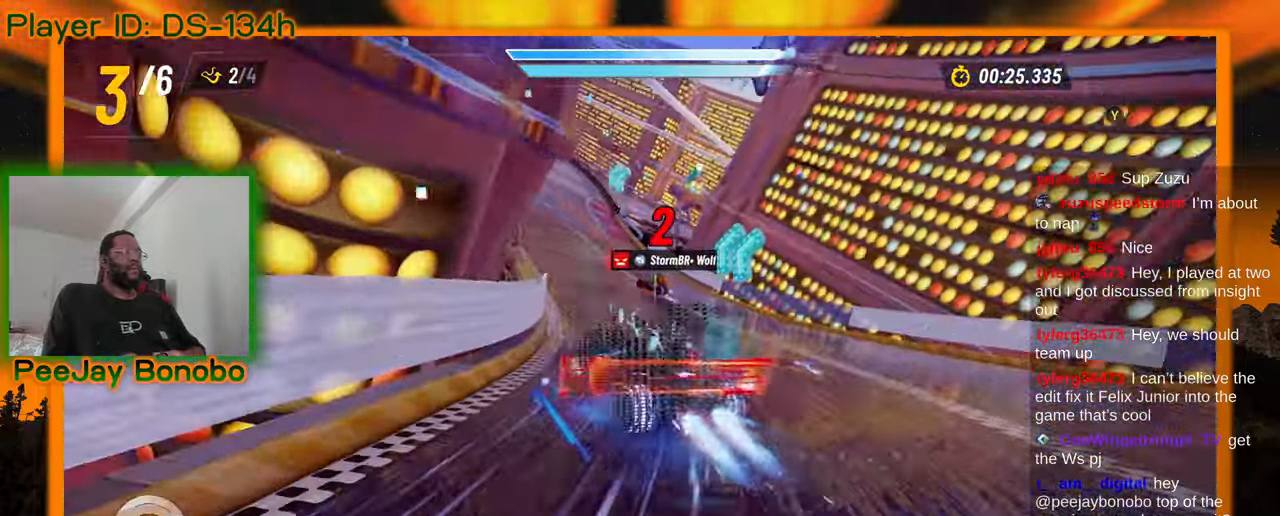
{"dt_ms": 500, "buttons": [], "left_stick": "right", "events": [[50, "left_stick", "left"], [416, "left_stick", "right"]]}
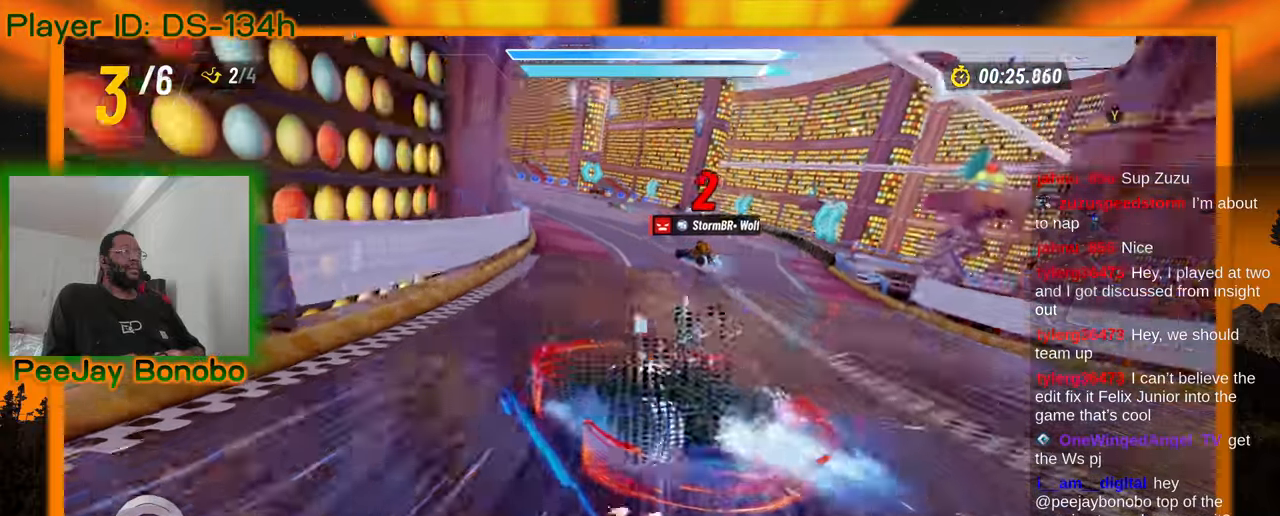
{"dt_ms": 500, "buttons": [], "left_stick": "right", "events": [[33, "left_stick", "center"], [100, "left_stick", "up-left"], [283, "left_stick", "right"]]}
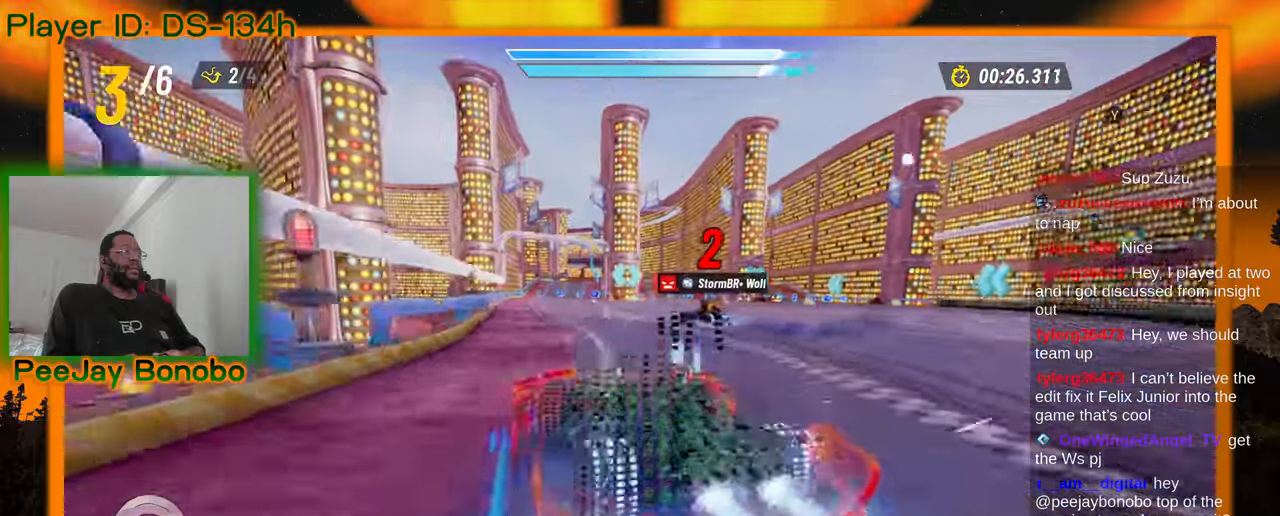
{"dt_ms": 500, "buttons": [], "left_stick": "up-left", "events": [[300, "left_stick", "up-left"]]}
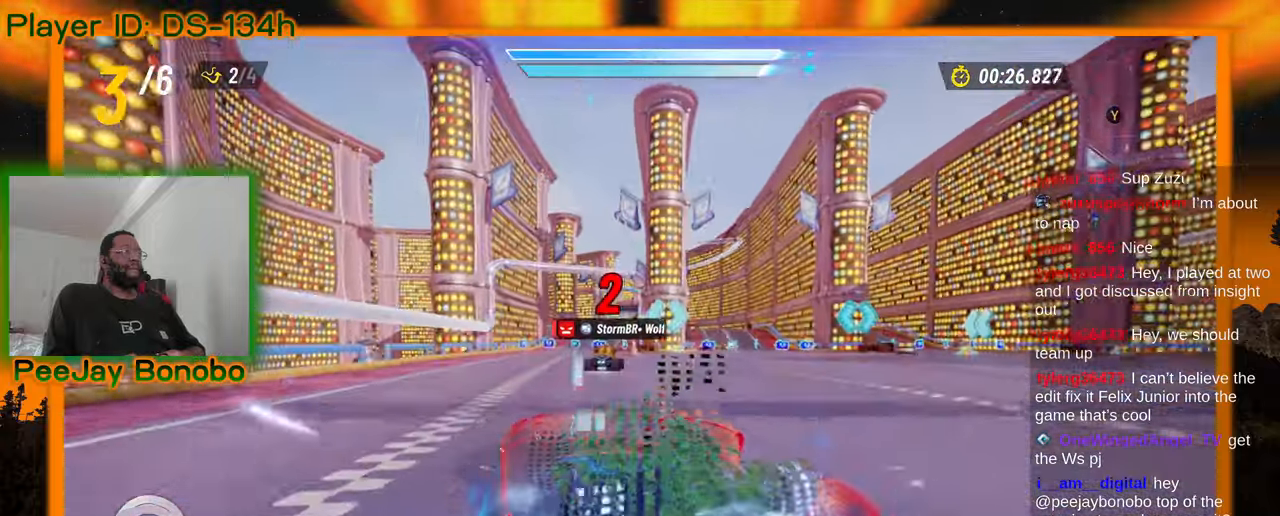
{"dt_ms": 500, "buttons": [], "left_stick": "up-left", "events": [[266, "left_stick", "right"], [416, "left_stick", "down-left"], [483, "left_stick", "up-left"]]}
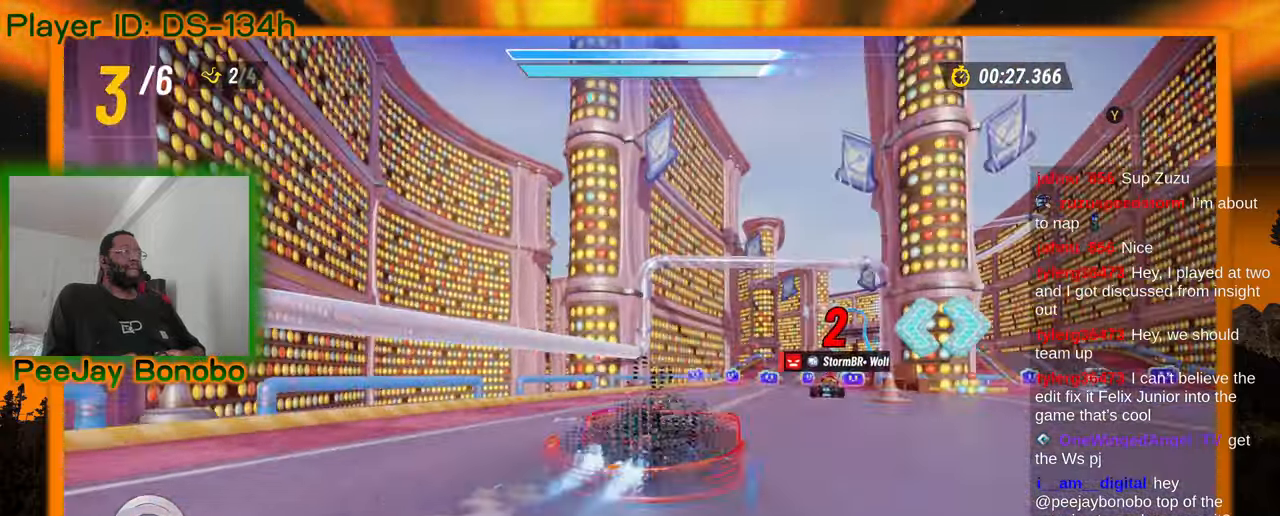
{"dt_ms": 500, "buttons": [], "left_stick": "up-left", "events": []}
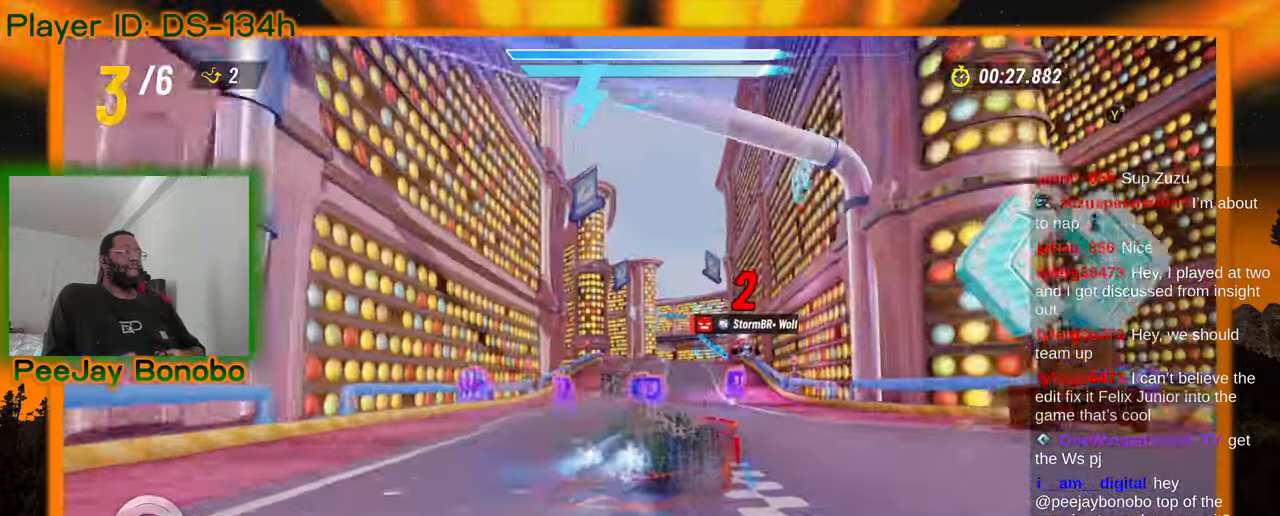
{"dt_ms": 500, "buttons": [], "left_stick": "center", "events": [[500, "left_stick", "center"]]}
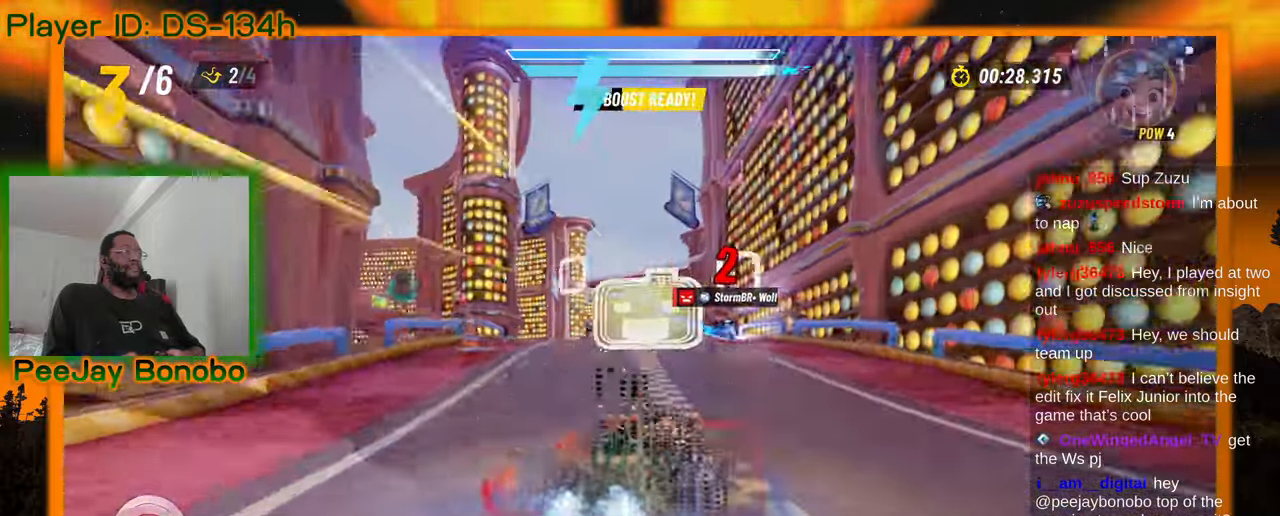
{"dt_ms": 1000, "buttons": [], "left_stick": "center", "events": [[500, "left_stick", "up-left"], [583, "left_stick", "center"]]}
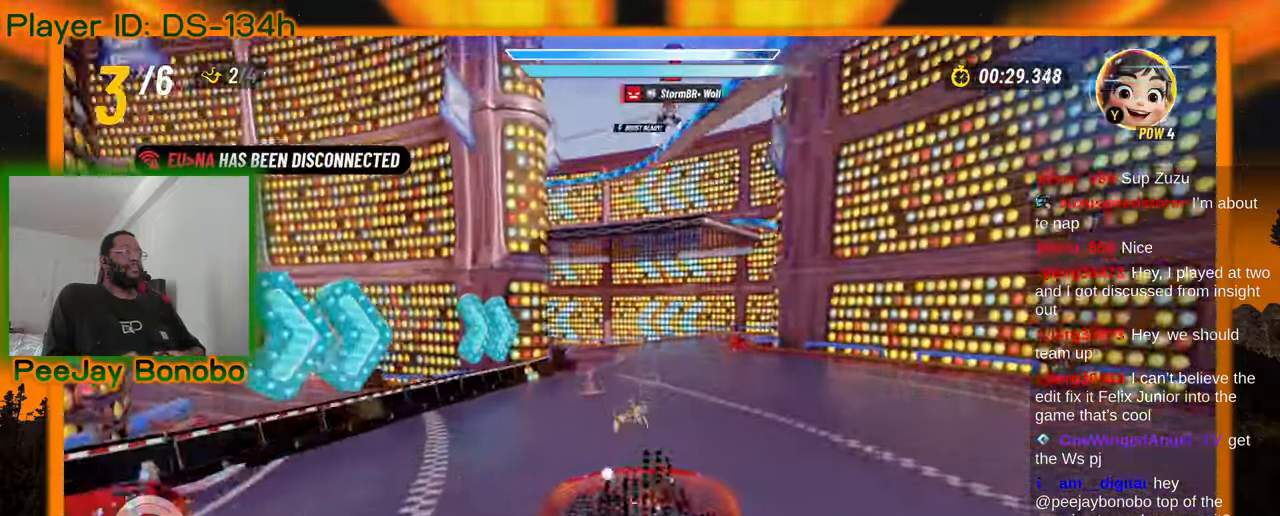
{"dt_ms": 500, "buttons": [], "left_stick": "left", "events": [[283, "left_stick", "left"]]}
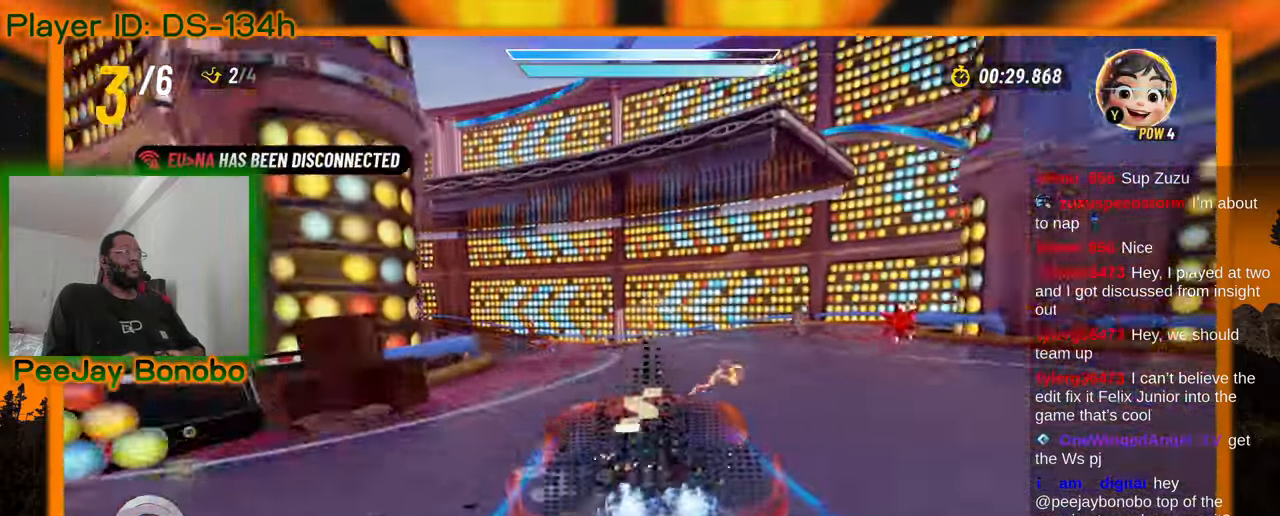
{"dt_ms": 500, "buttons": [], "left_stick": "left"}
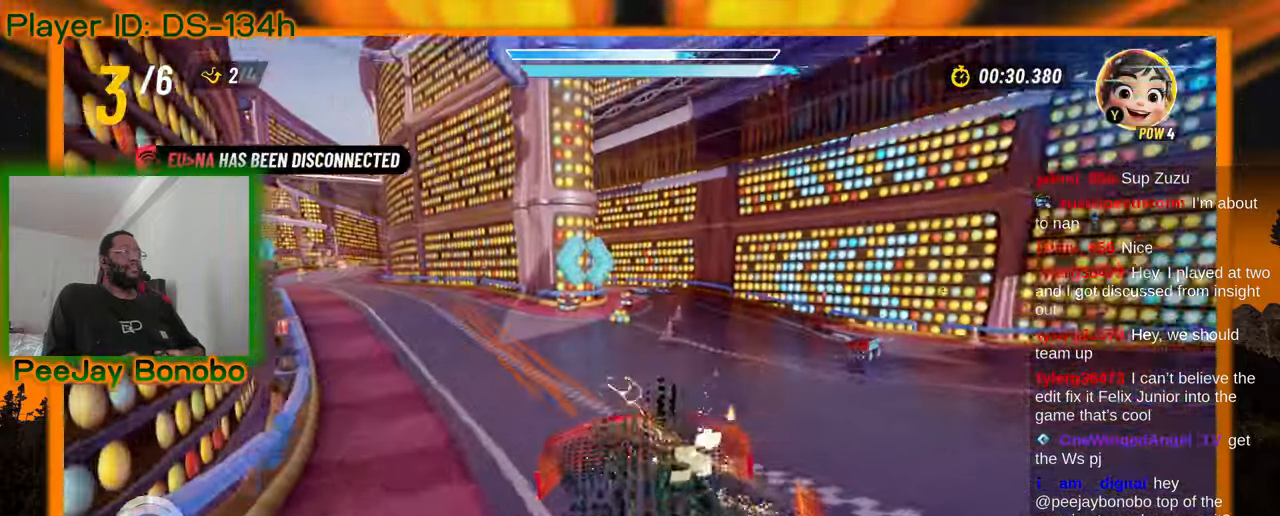
{"dt_ms": 500, "buttons": [], "left_stick": "center", "events": [[333, "left_stick", "center"]]}
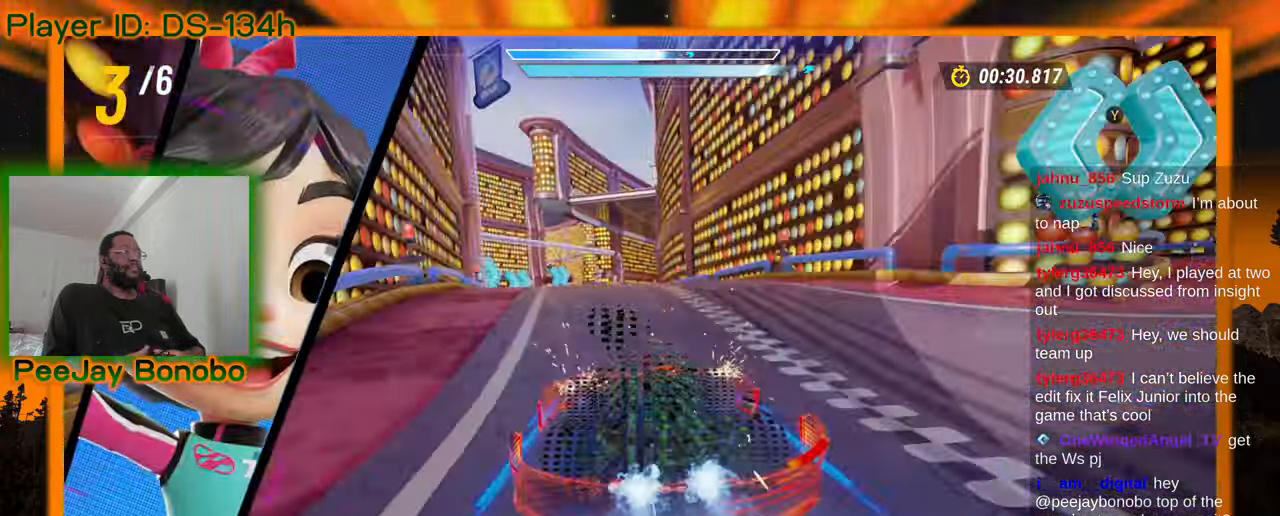
{"dt_ms": 500, "buttons": [], "left_stick": "center", "events": [[366, "left_stick", "up-left"], [483, "left_stick", "center"]]}
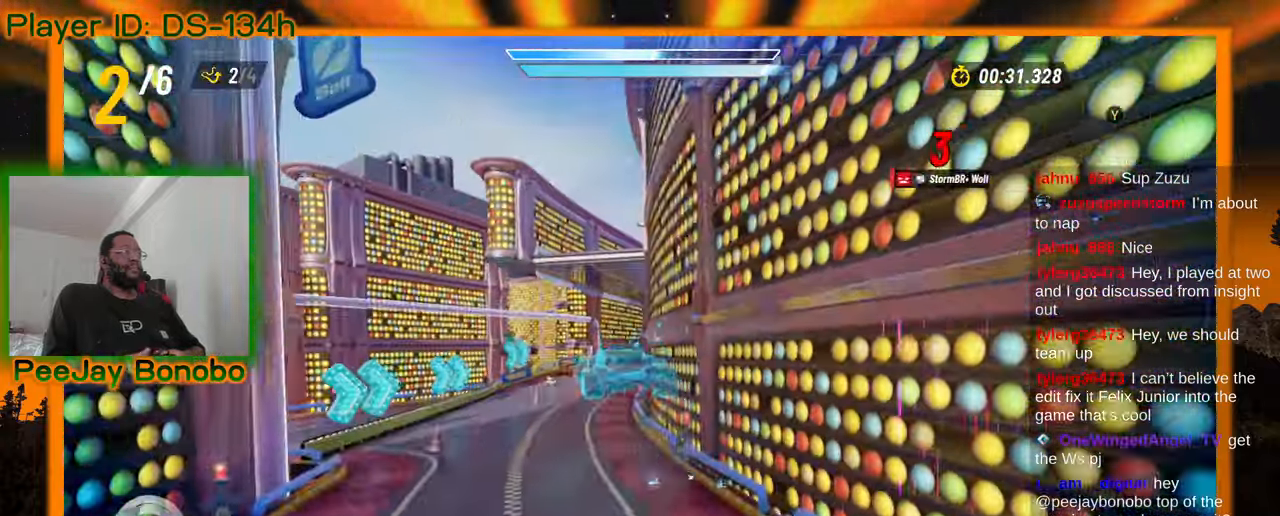
{"dt_ms": 1000, "buttons": [], "left_stick": "center", "events": [[466, "left_stick", "right"], [700, "left_stick", "center"]]}
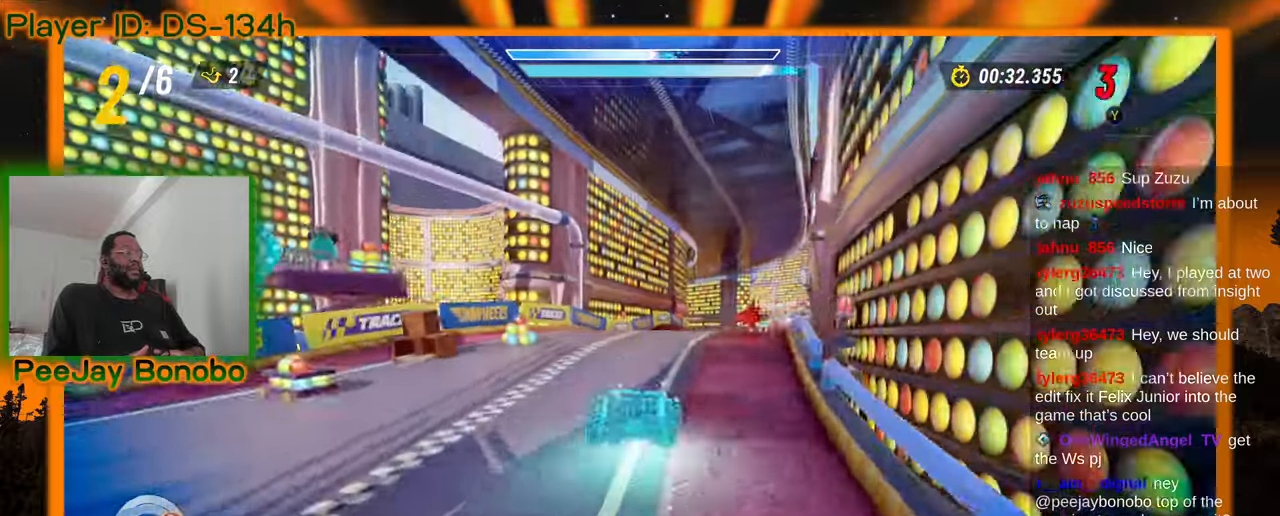
{"dt_ms": 500, "buttons": [], "left_stick": "center", "events": [[83, "left_stick", "right"], [483, "left_stick", "center"]]}
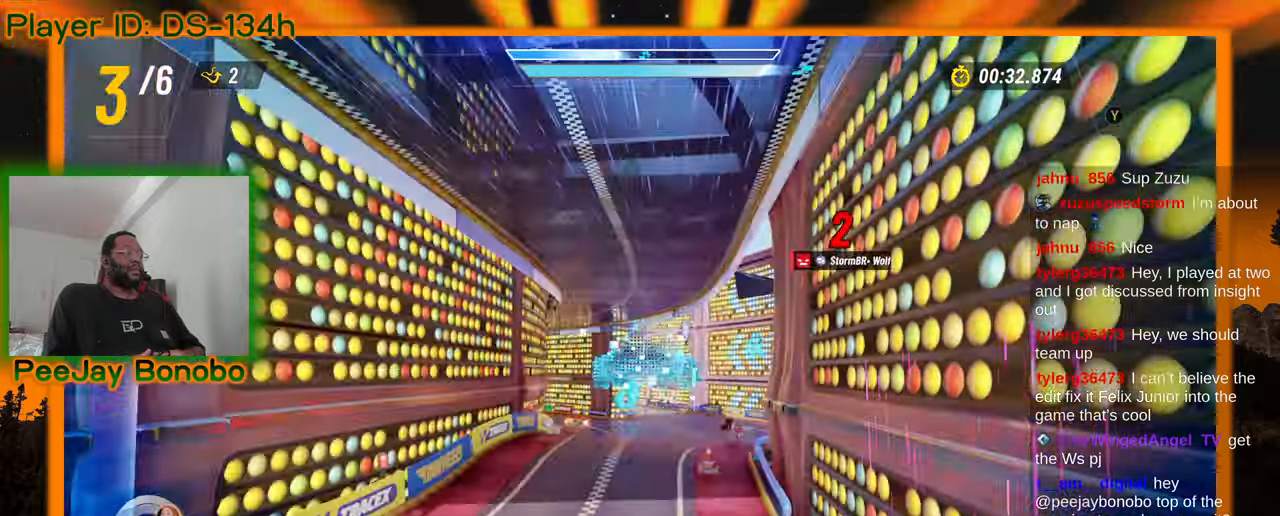
{"dt_ms": 500, "buttons": [], "left_stick": "center", "events": [[266, "left_stick", "right"], [400, "left_stick", "center"]]}
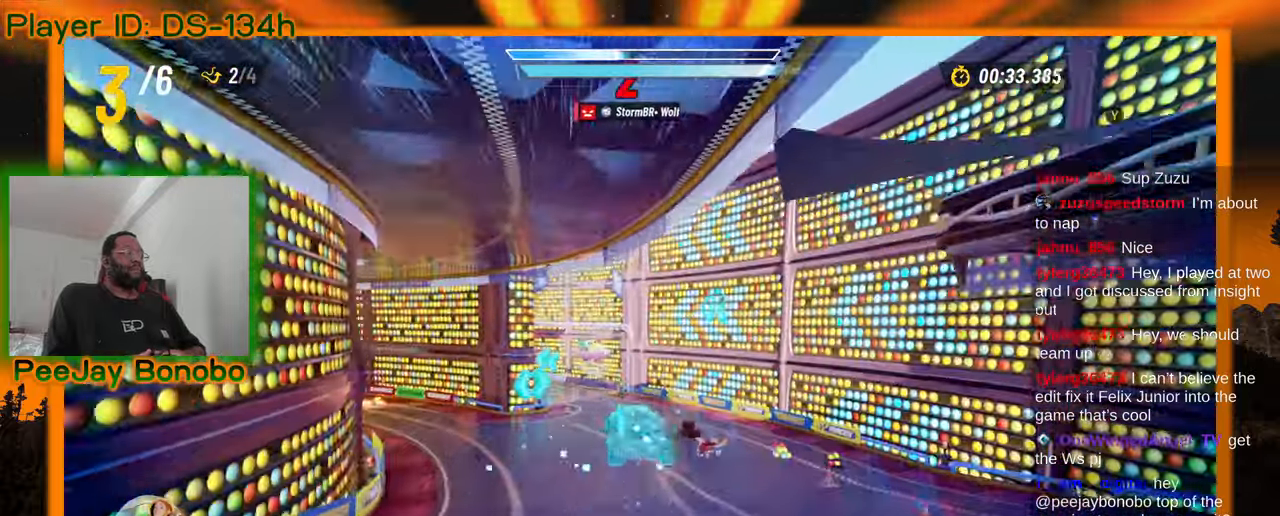
{"dt_ms": 500, "buttons": [], "left_stick": "left", "events": [[50, "left_stick", "left"]]}
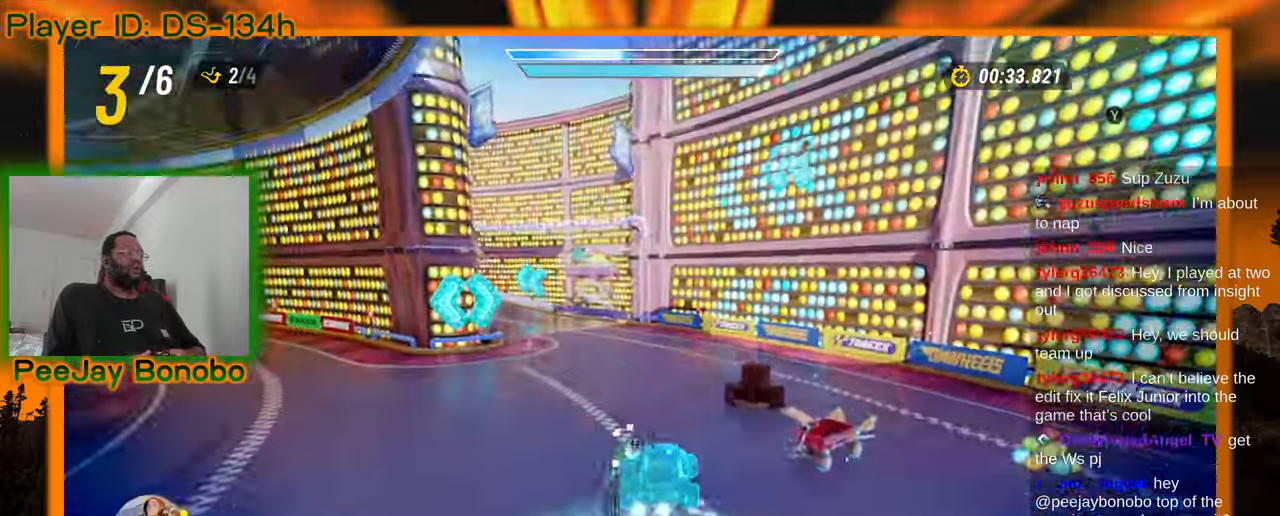
{"dt_ms": 500, "buttons": [], "left_stick": "left", "events": [[83, "left_stick", "center"], [266, "left_stick", "left"]]}
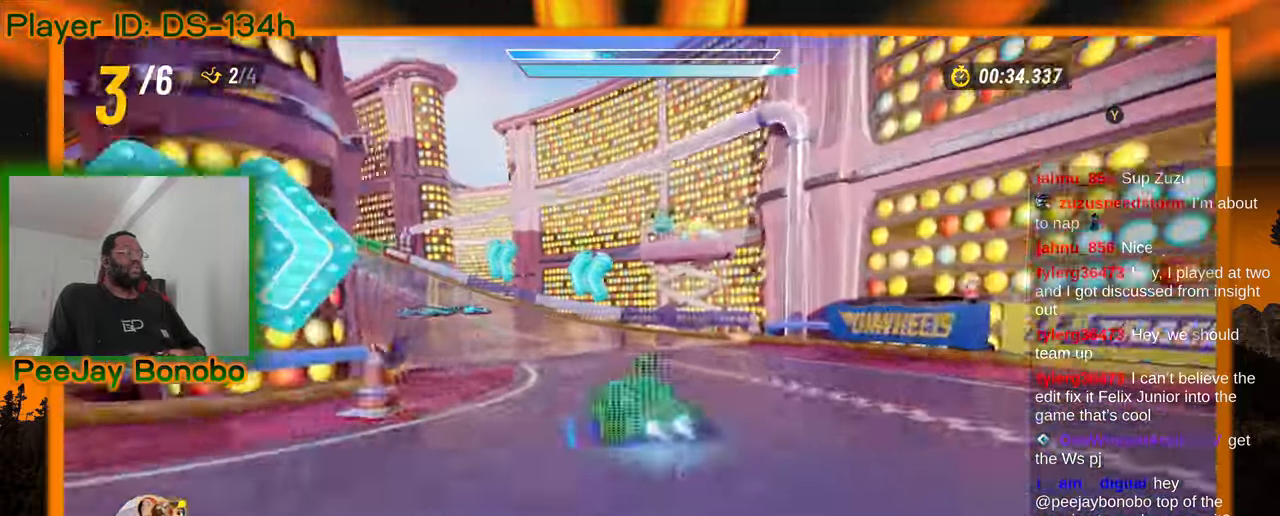
{"dt_ms": 500, "buttons": [], "left_stick": "center", "events": [[283, "left_stick", "center"]]}
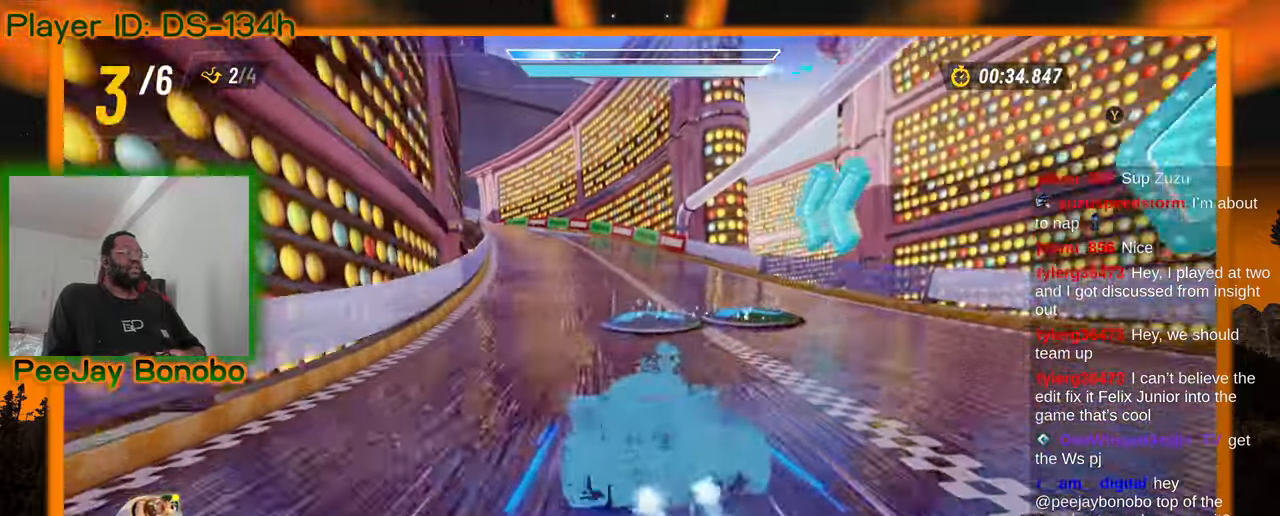
{"dt_ms": 500, "buttons": [], "left_stick": "right", "events": [[33, "left_stick", "up-left"], [250, "left_stick", "right"]]}
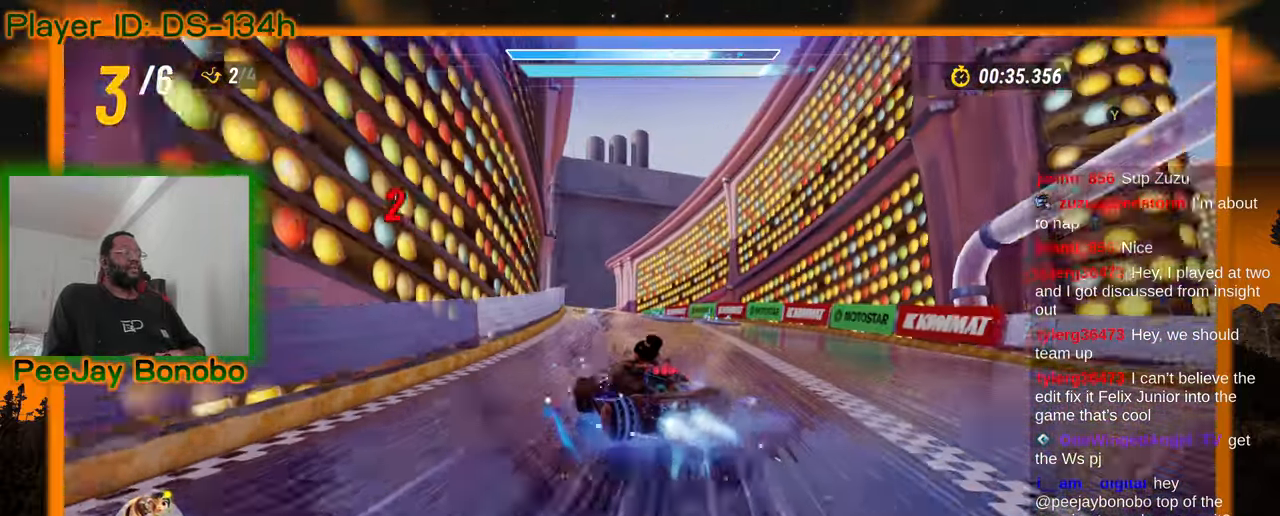
{"dt_ms": 500, "buttons": [], "left_stick": "right", "events": []}
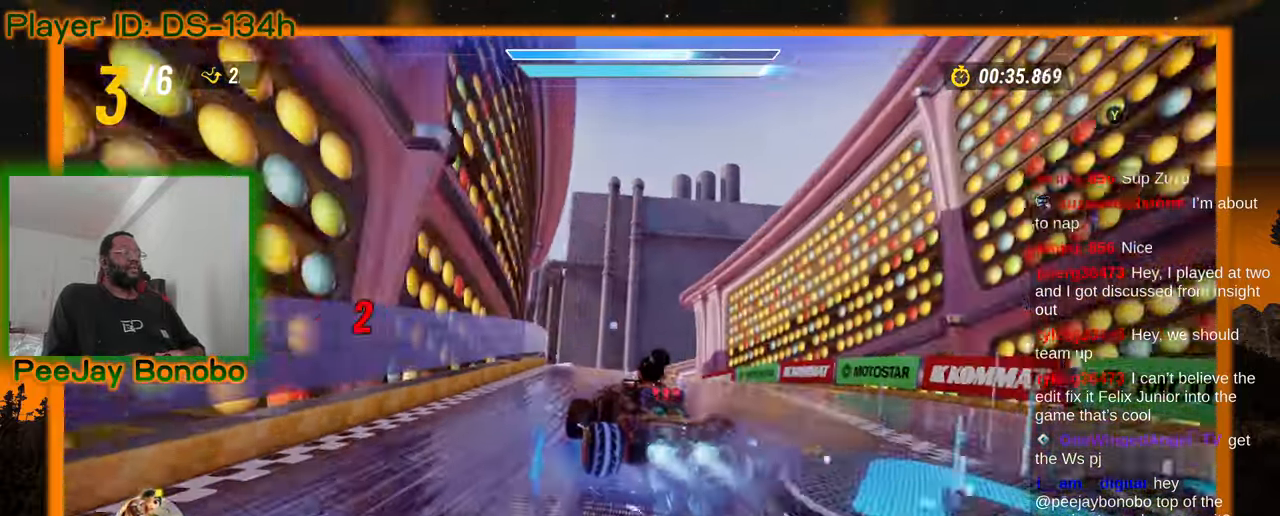
{"dt_ms": 500, "buttons": [], "left_stick": "center", "events": [[83, "left_stick", "up-left"], [383, "left_stick", "right"], [483, "left_stick", "center"]]}
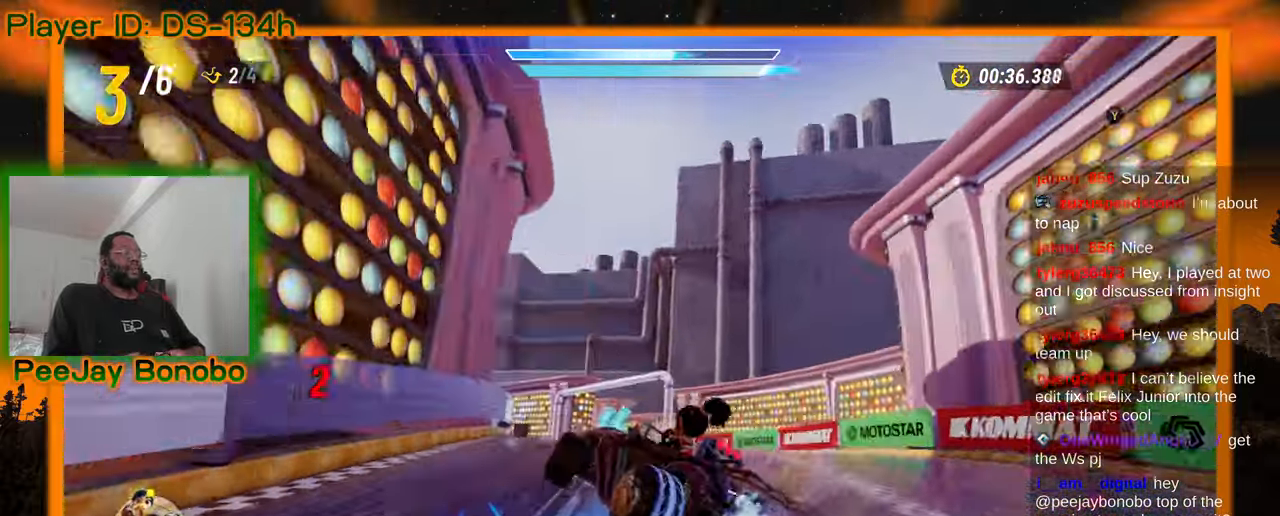
{"dt_ms": 500, "buttons": [], "left_stick": "left", "events": [[333, "left_stick", "left"]]}
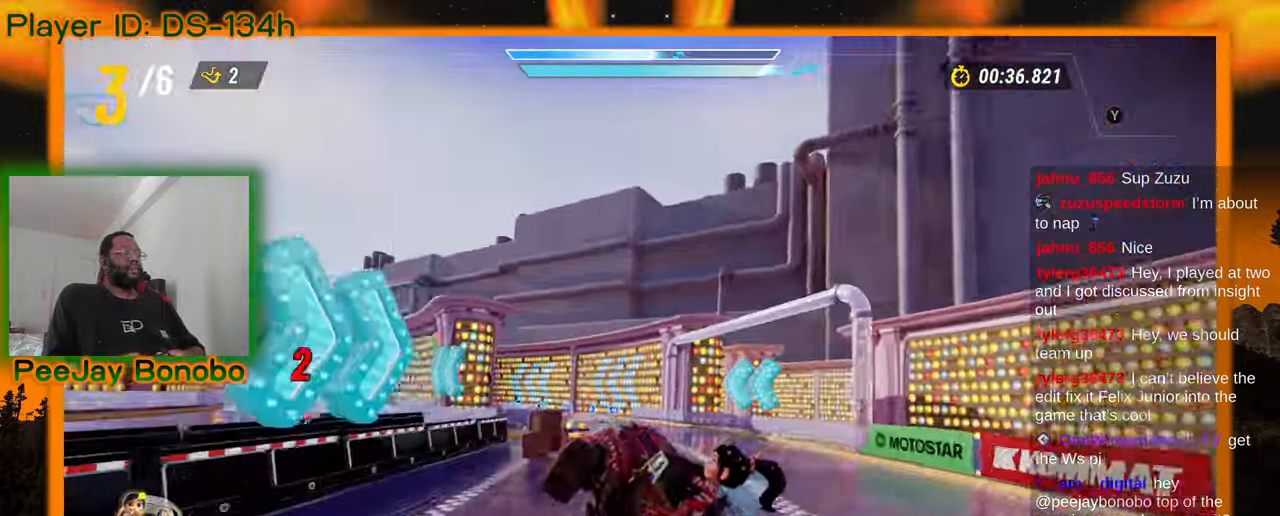
{"dt_ms": 500, "buttons": [], "left_stick": "center", "events": [[66, "left_stick", "center"], [166, "left_stick", "right"], [333, "left_stick", "center"]]}
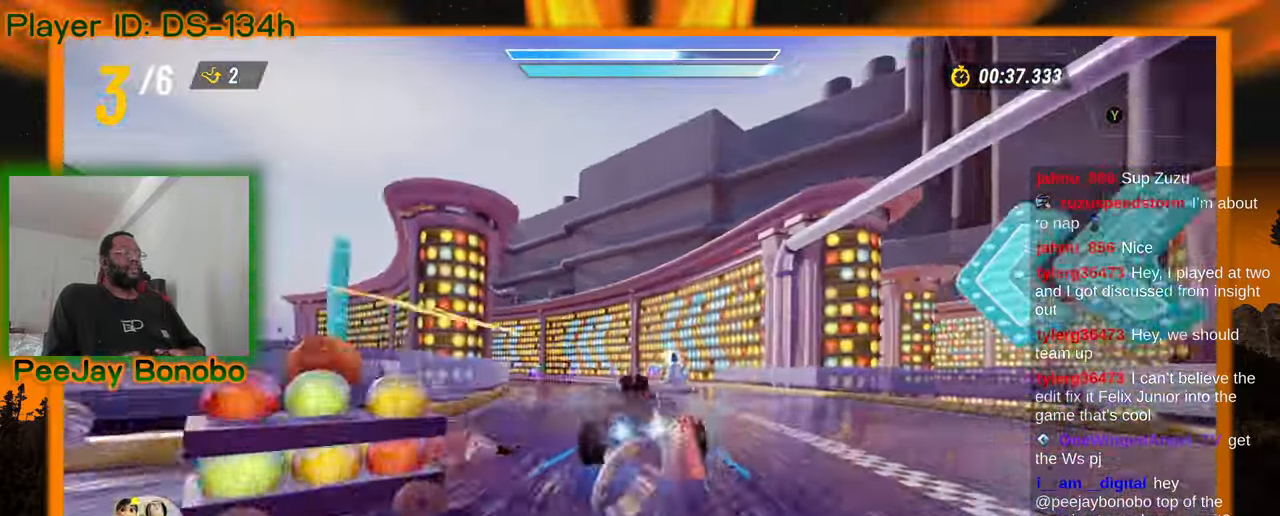
{"dt_ms": 500, "buttons": [], "left_stick": "up-left", "events": [[33, "left_stick", "left"], [233, "left_stick", "center"], [333, "left_stick", "left"], [500, "left_stick", "up-left"]]}
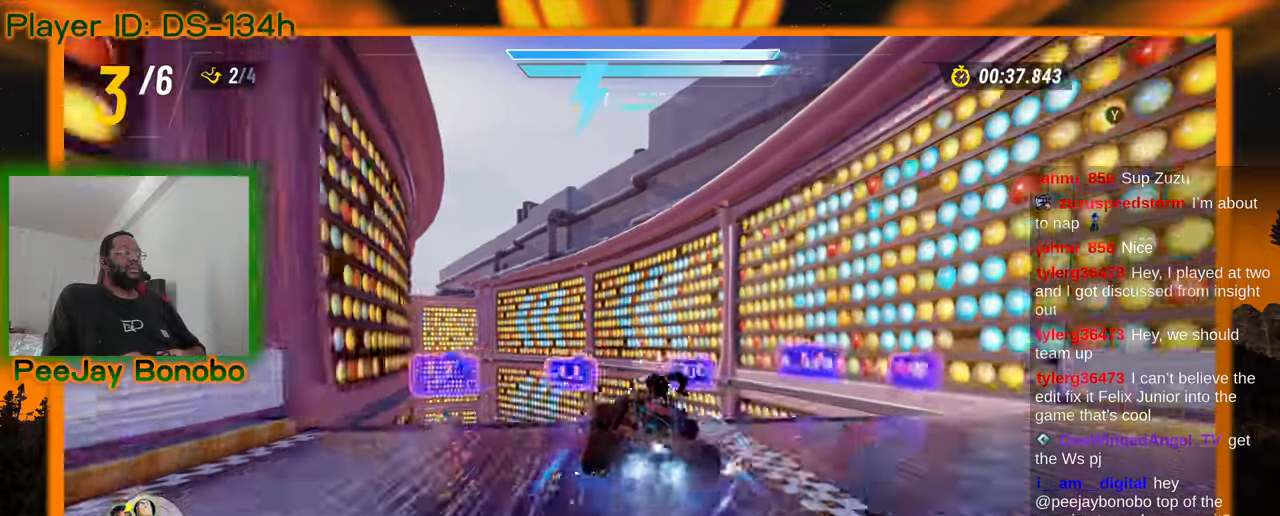
{"dt_ms": 500, "buttons": [], "left_stick": "center", "events": [[366, "left_stick", "center"]]}
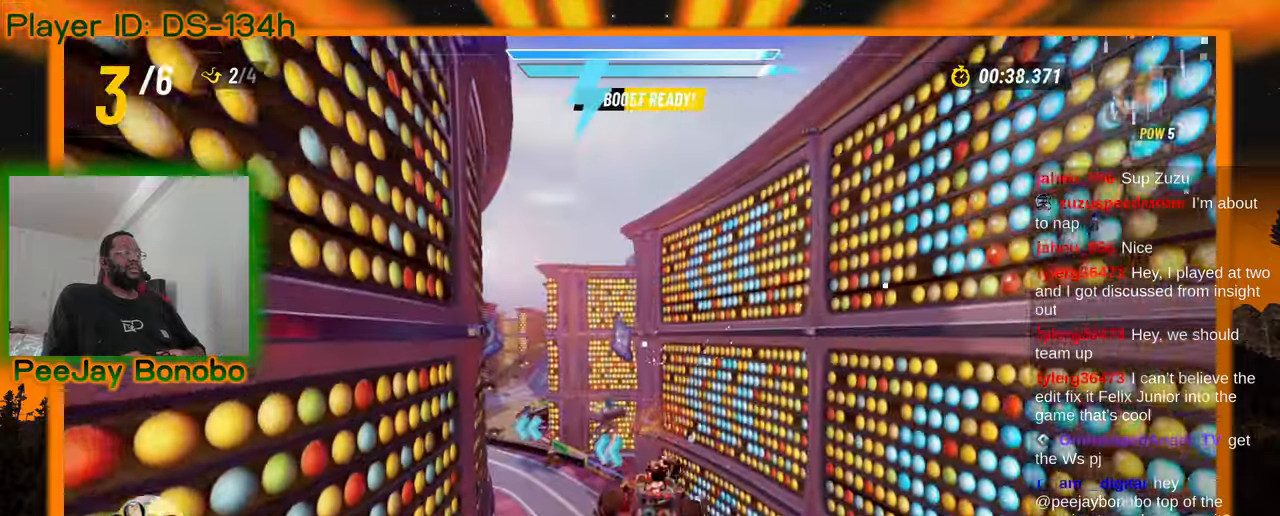
{"dt_ms": 500, "buttons": [], "left_stick": "left", "events": [[50, "left_stick", "up-left"], [233, "left_stick", "center"], [333, "left_stick", "left"]]}
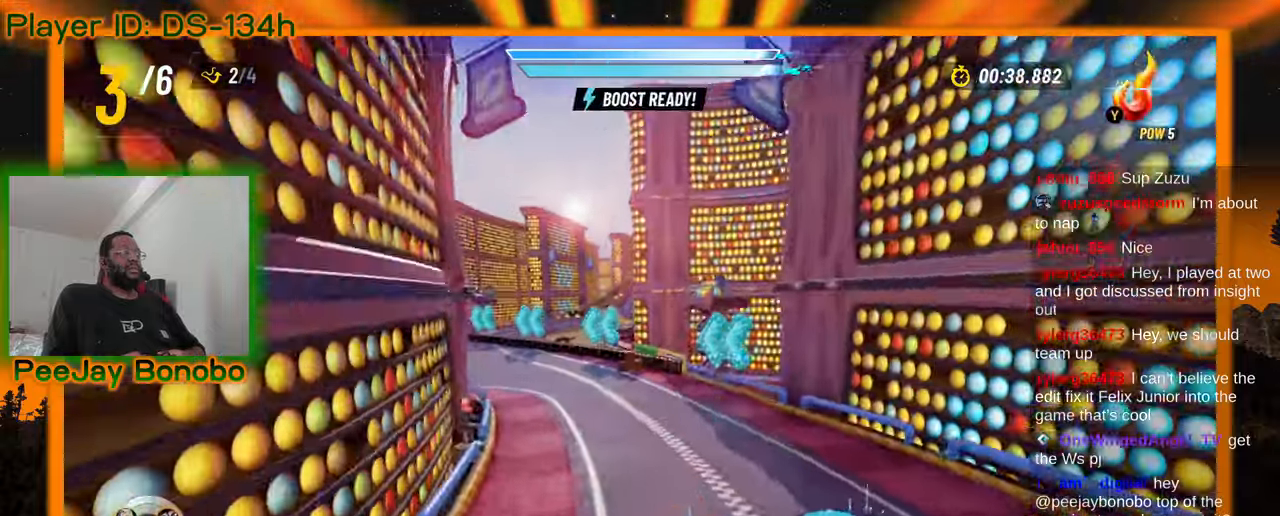
{"dt_ms": 500, "buttons": [], "left_stick": "center"}
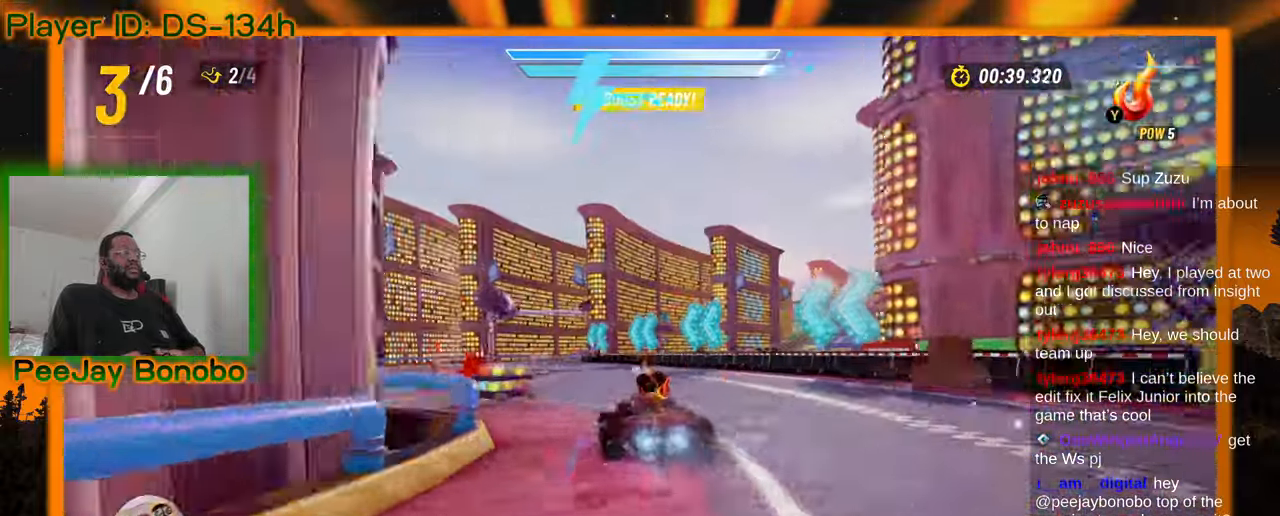
{"dt_ms": 1000, "buttons": [], "left_stick": "left"}